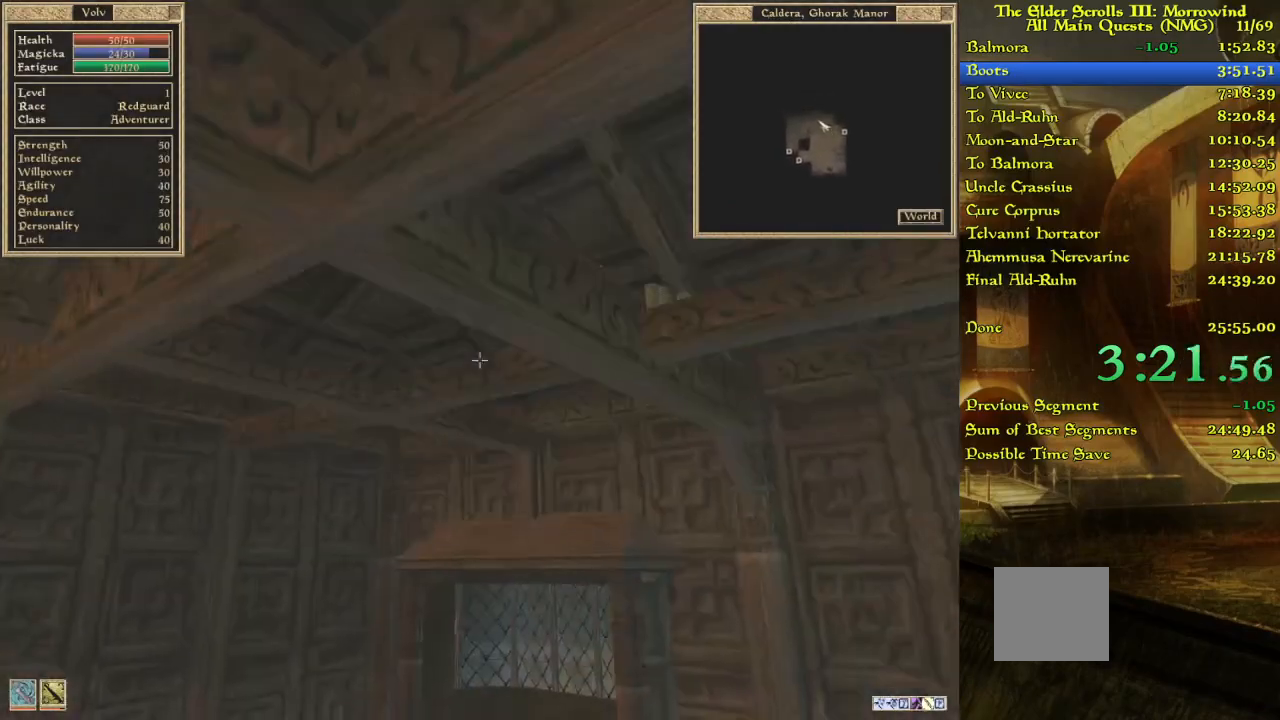
Gameplay with keyboard; each line is a JSON object with the keys held at the frame after it. "events" lists presses ("down") and releases ("up") of "w" between this image and that frame as [ms after this image, input, new state], when the widget could be followed in between. No other keys are recorded. Mouse input is not recorded.
{"keys": [], "events": [[217, "w", "down"], [367, "w", "up"]]}
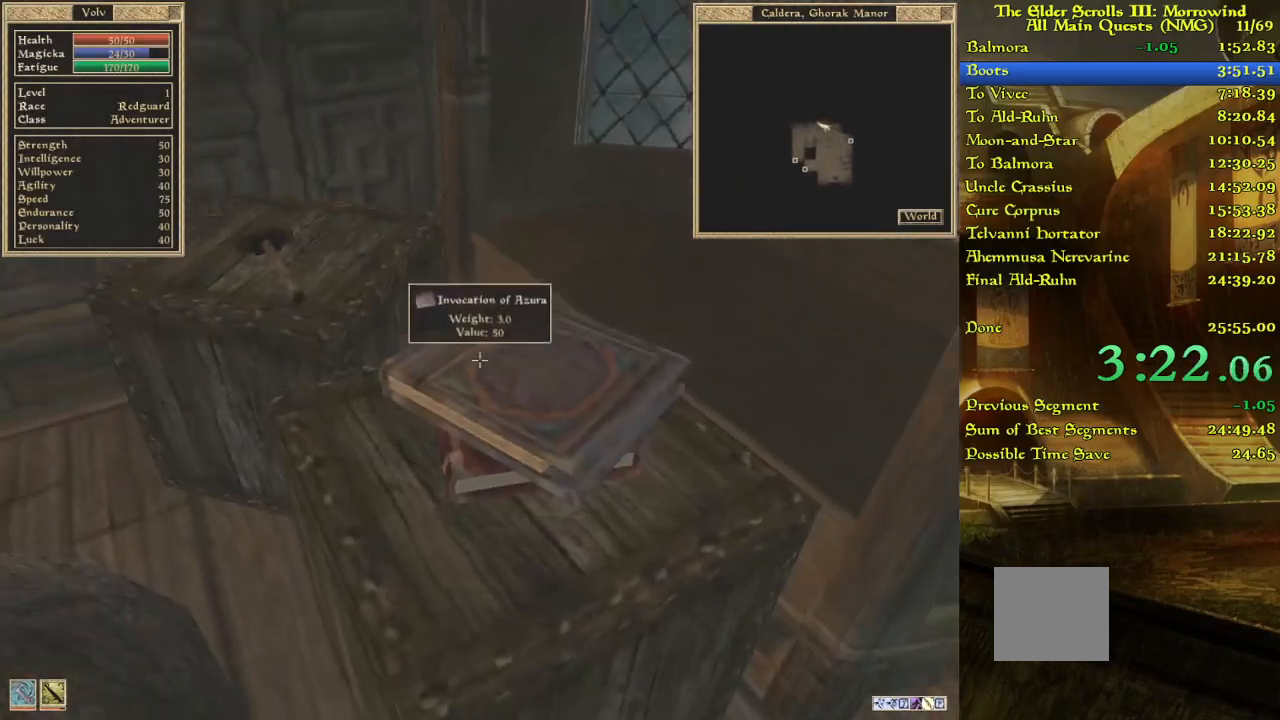
{"keys": [], "events": []}
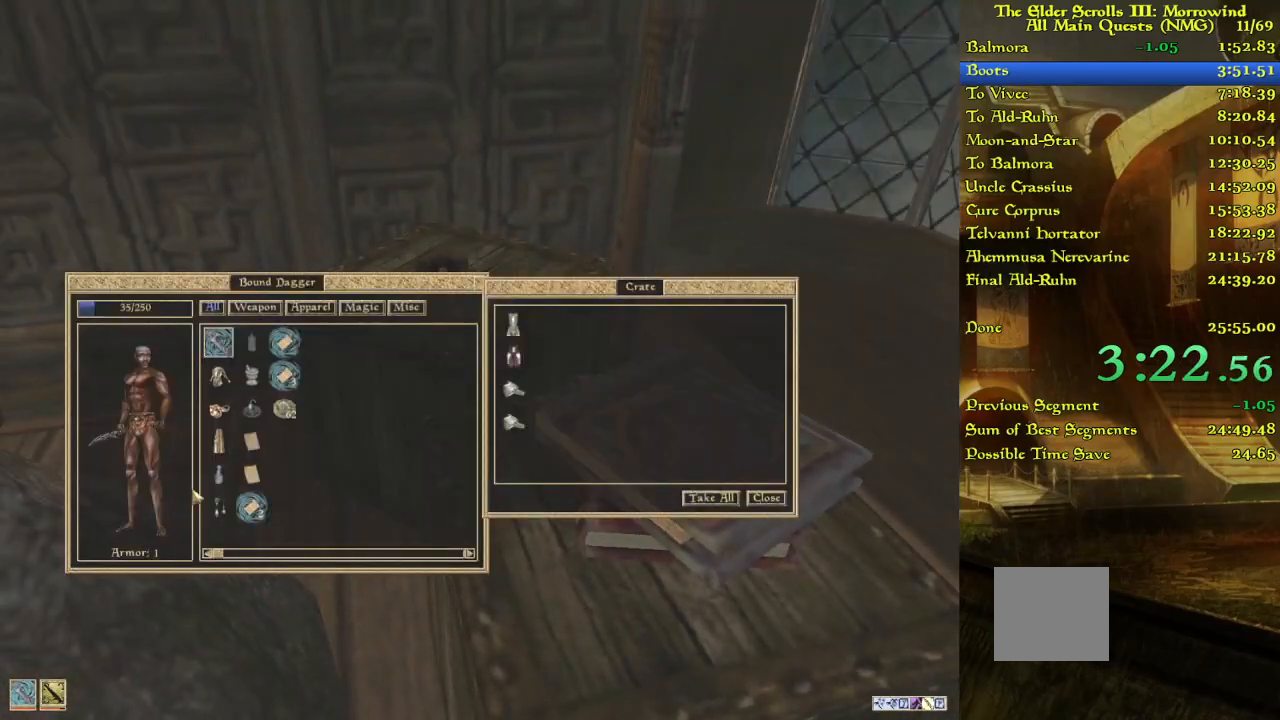
{"keys": [], "events": []}
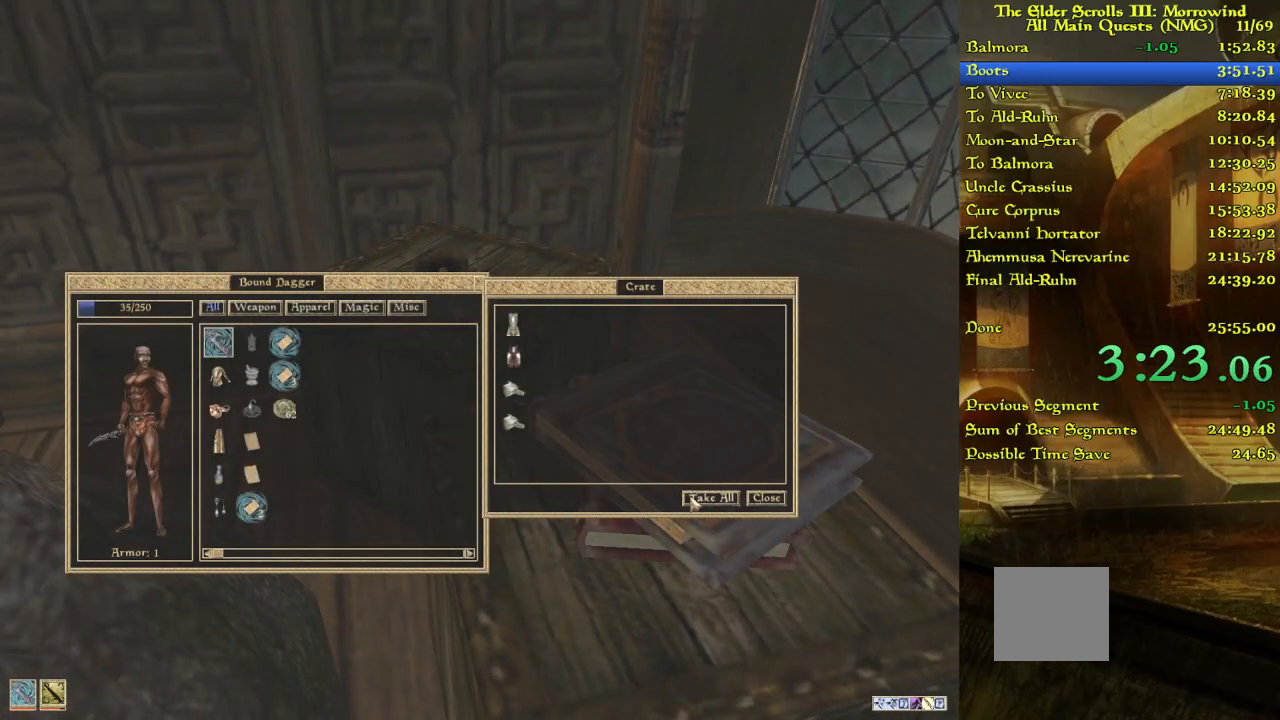
{"keys": [], "events": [[300, "w", "down"], [417, "w", "up"]]}
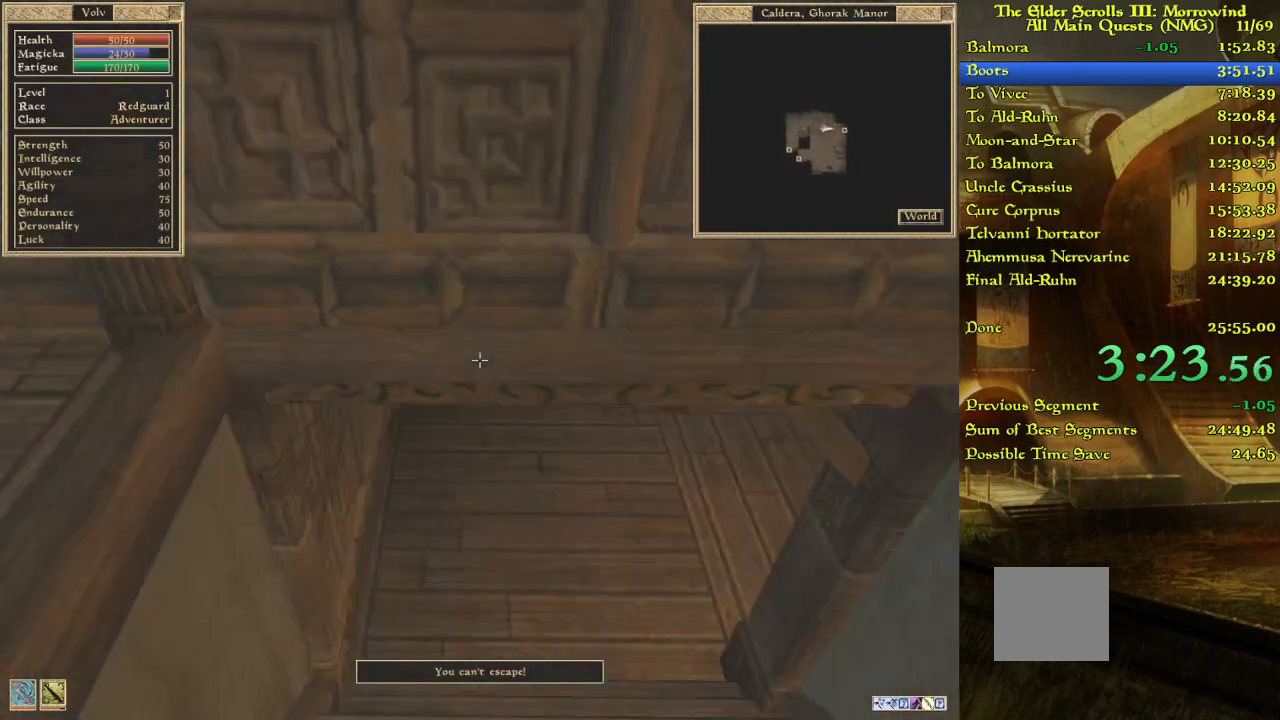
{"keys": [], "events": [[117, "w", "down"], [233, "w", "up"], [300, "w", "down"], [400, "w", "up"]]}
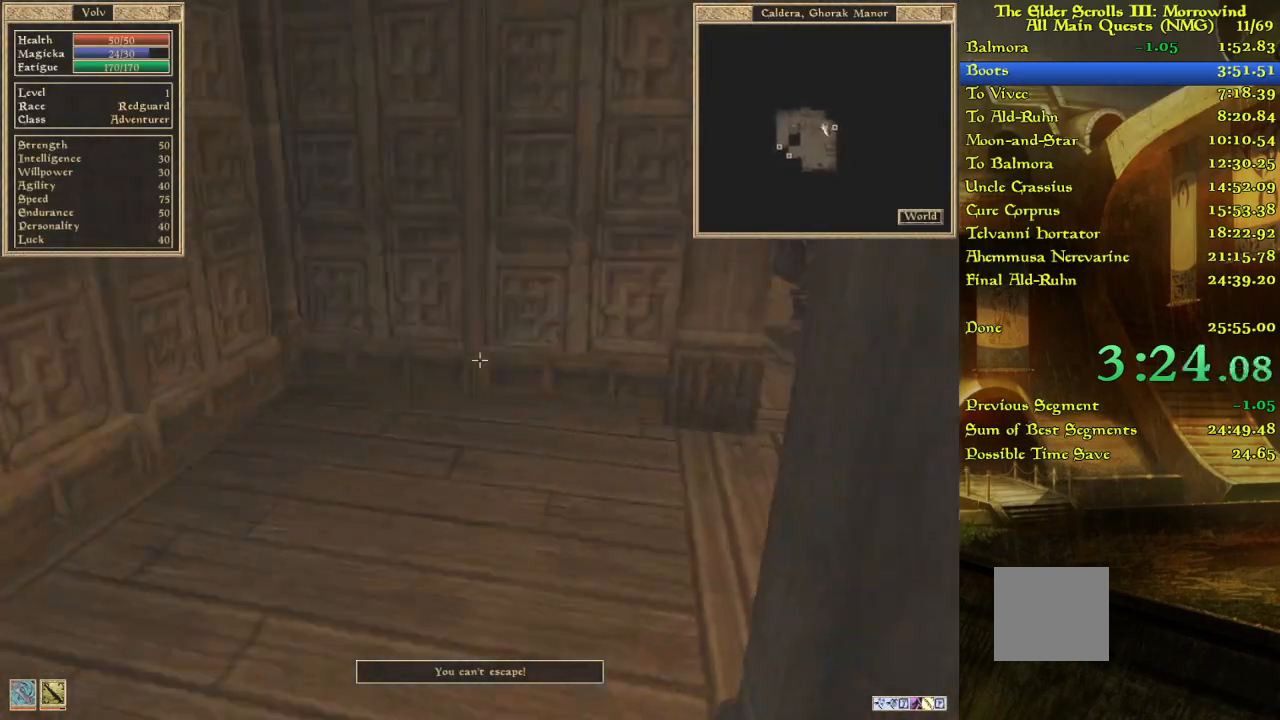
{"keys": ["w"], "events": [[83, "w", "down"], [333, "w", "up"], [483, "w", "down"]]}
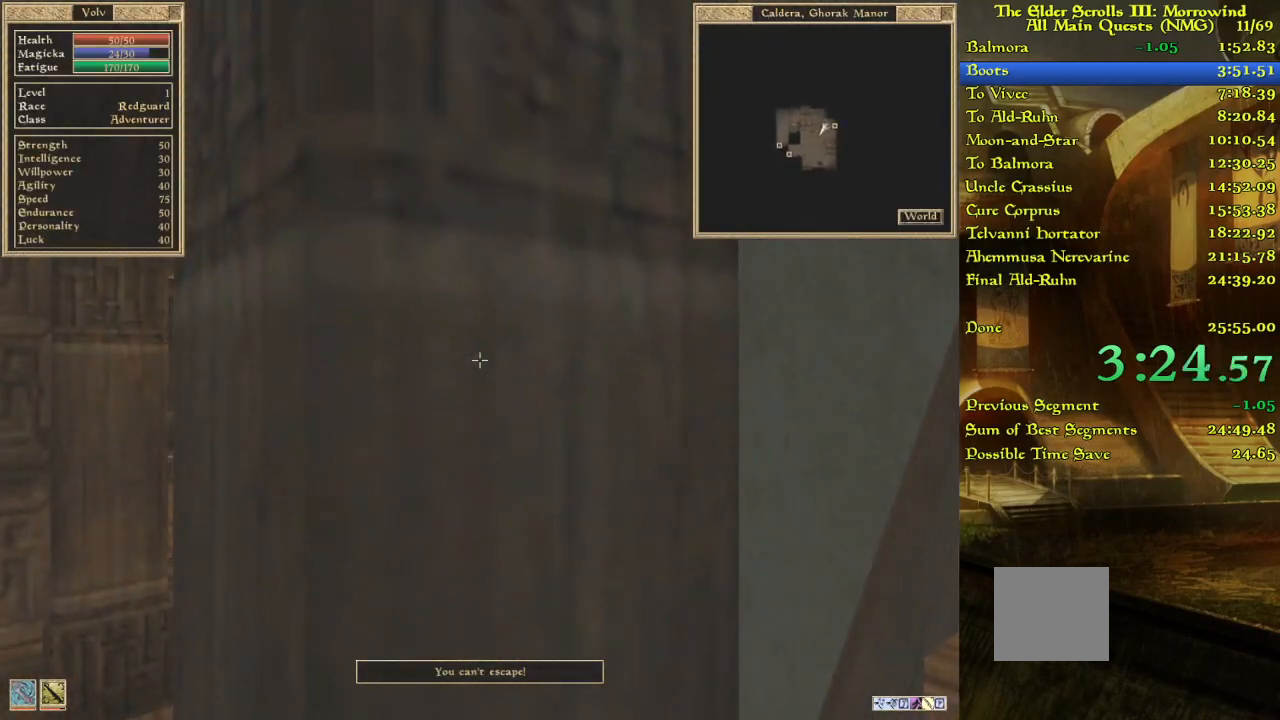
{"keys": ["w"], "events": [[50, "w", "up"], [233, "w", "down"]]}
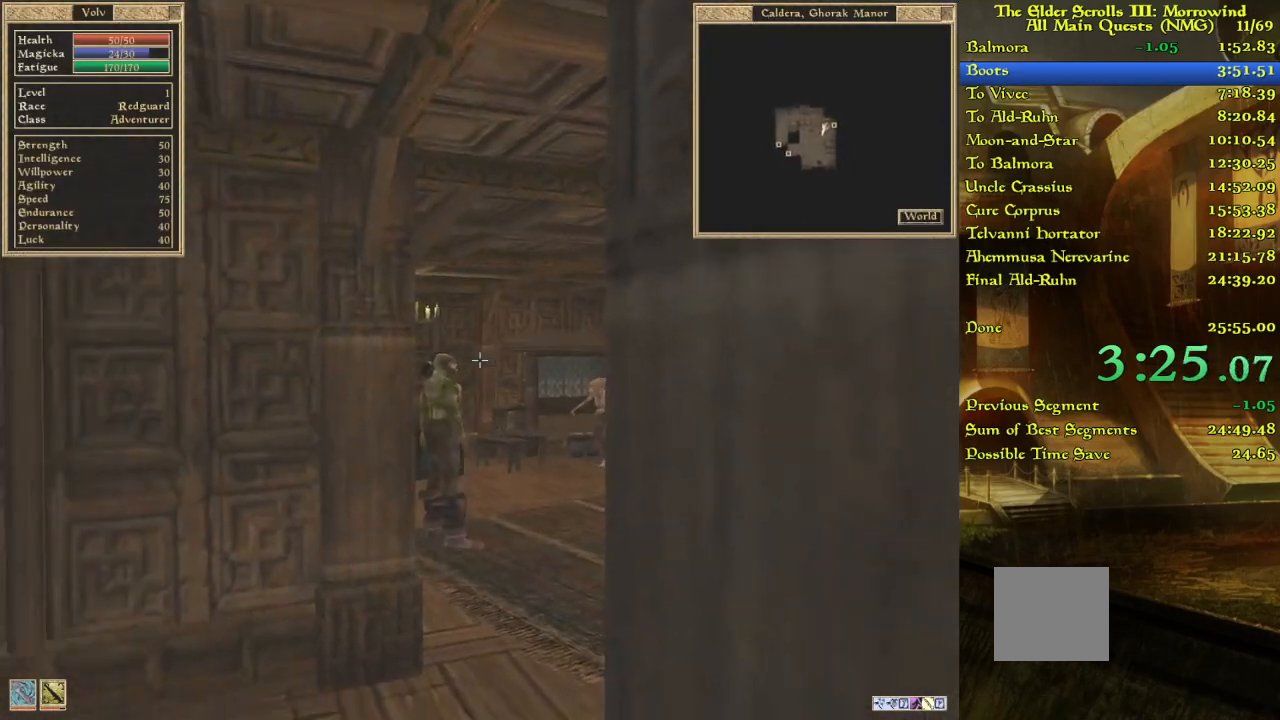
{"keys": ["w"], "events": [[133, "w", "up"], [233, "w", "down"]]}
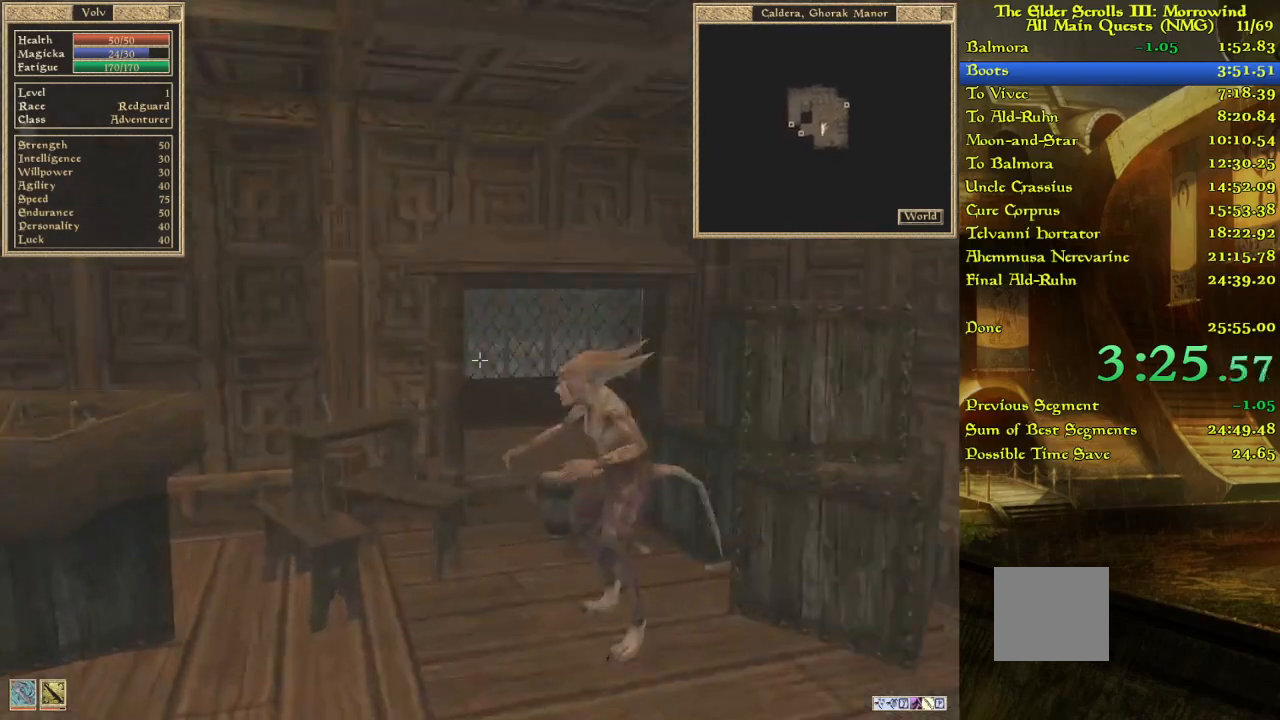
{"keys": [], "events": [[83, "w", "up"]]}
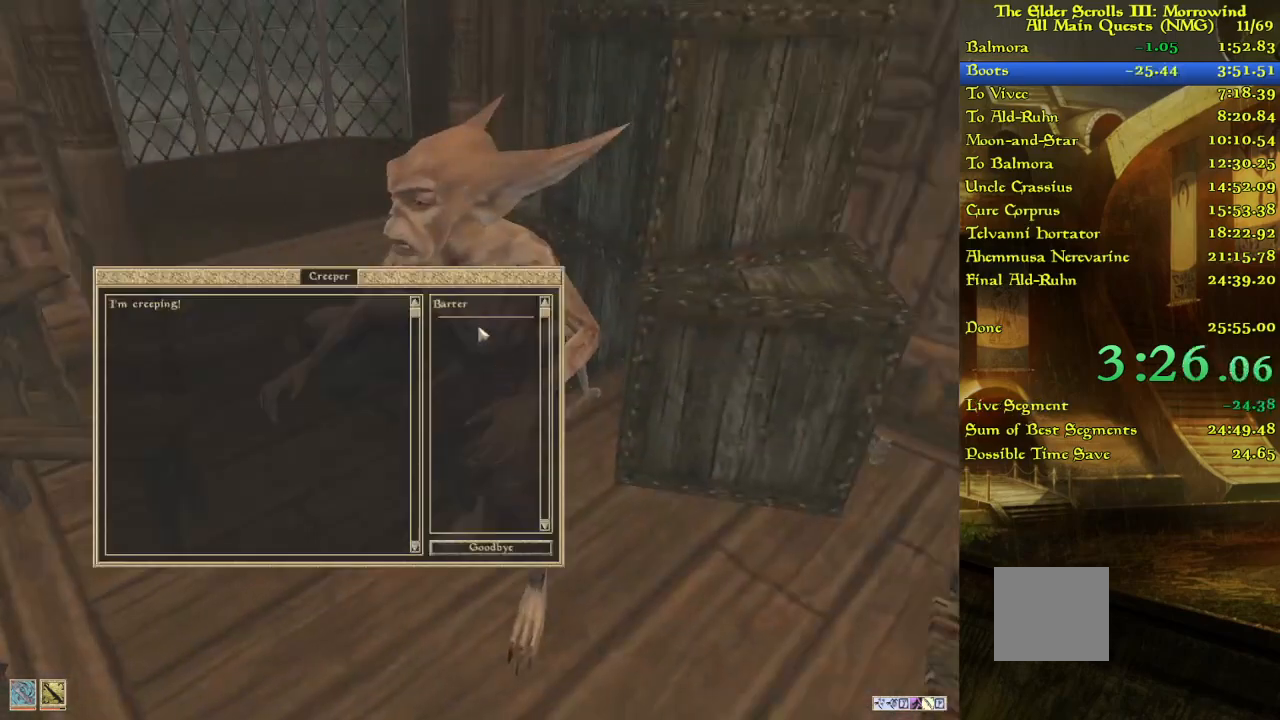
{"keys": [], "events": []}
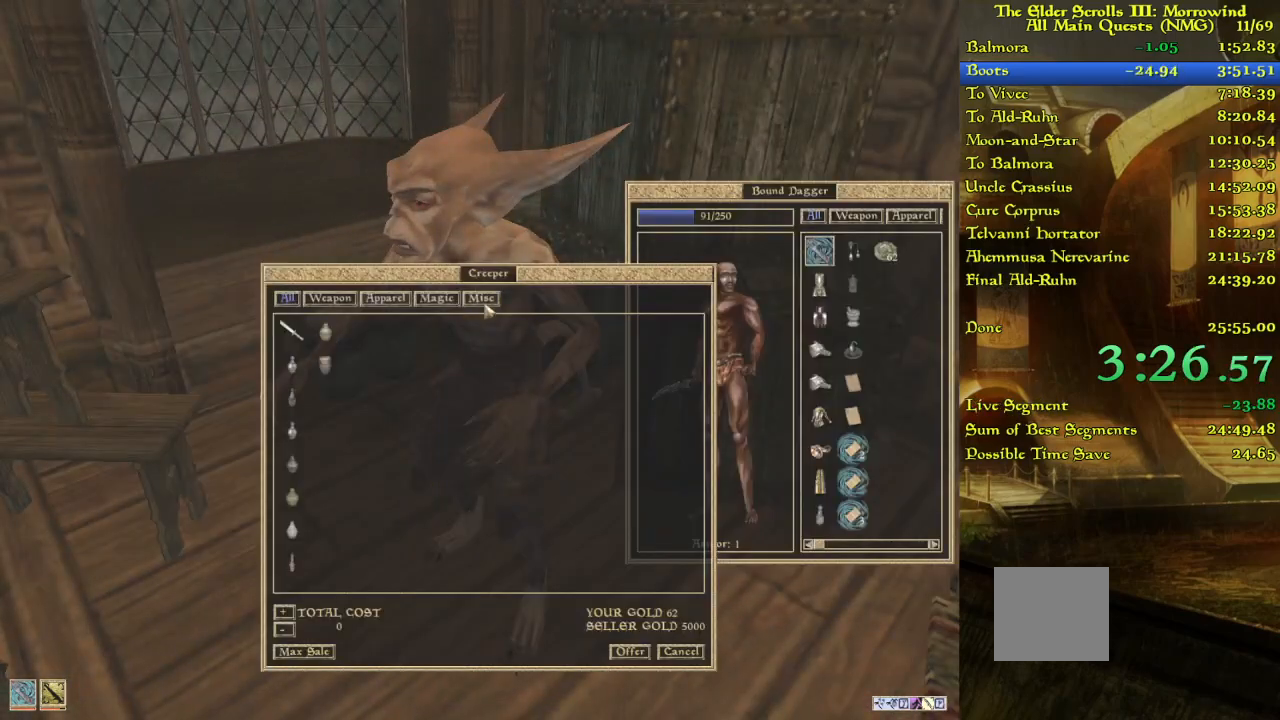
{"keys": [], "events": []}
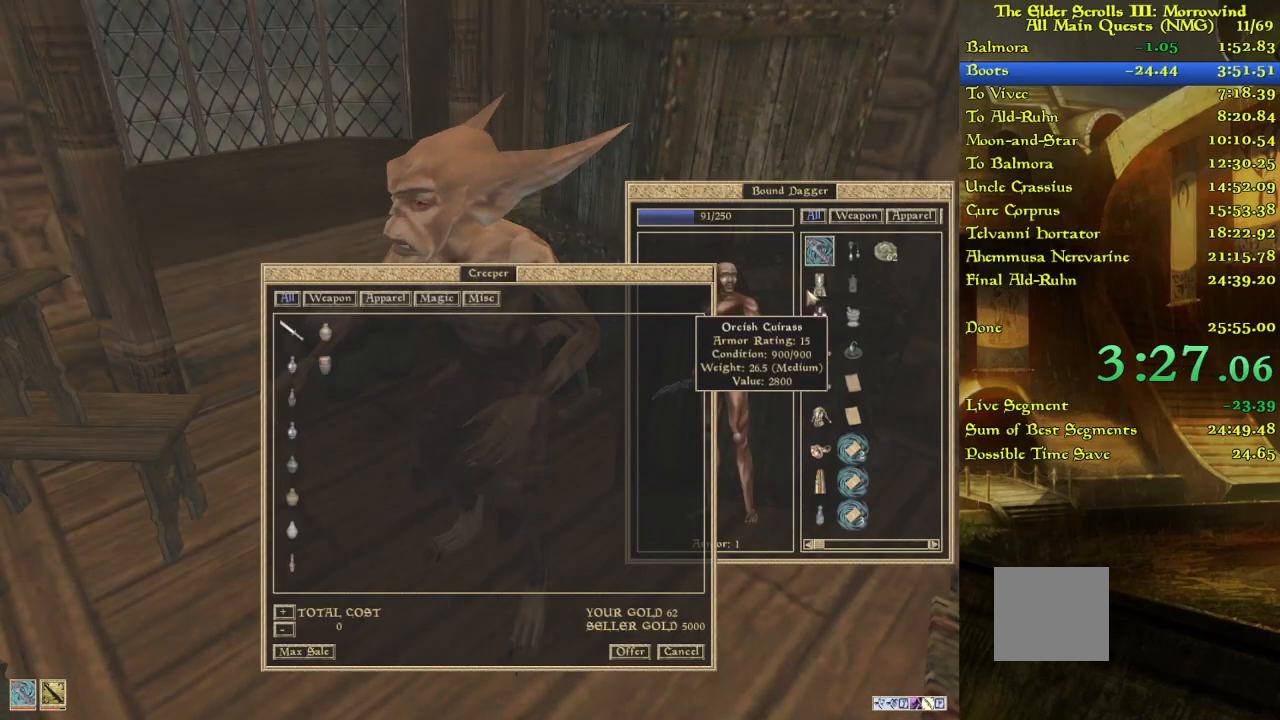
{"keys": [], "events": []}
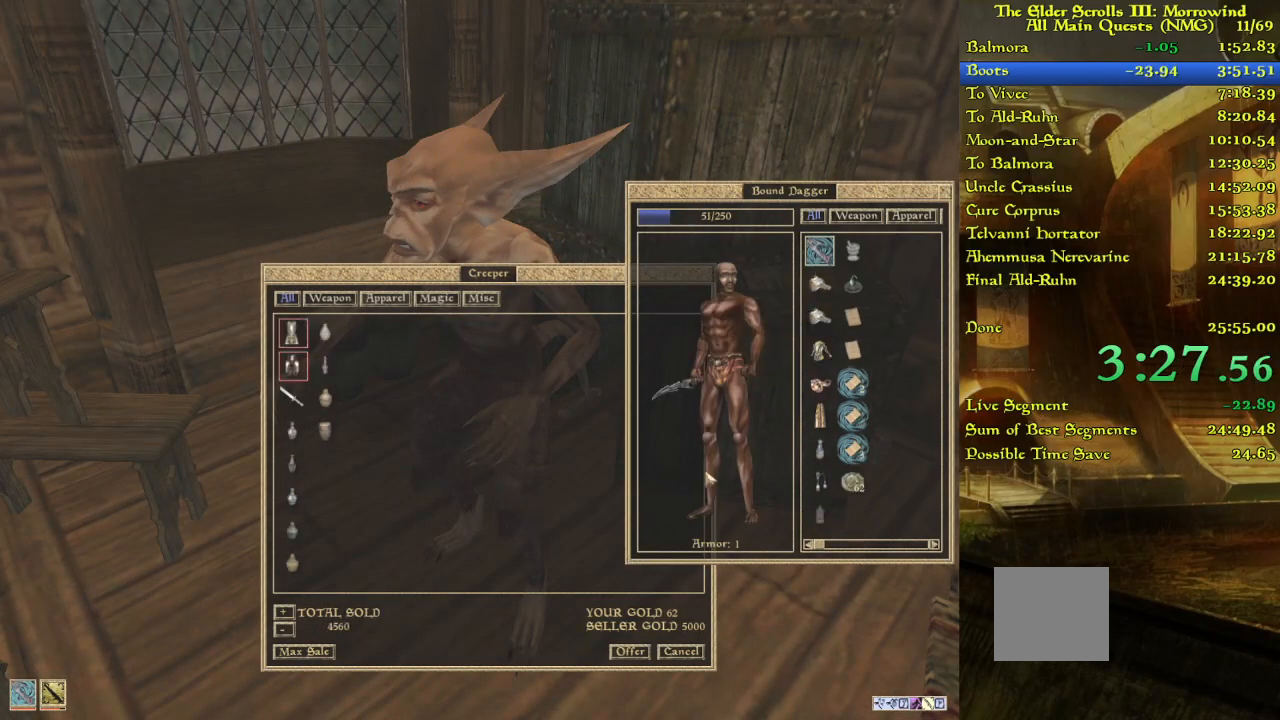
{"keys": [], "events": []}
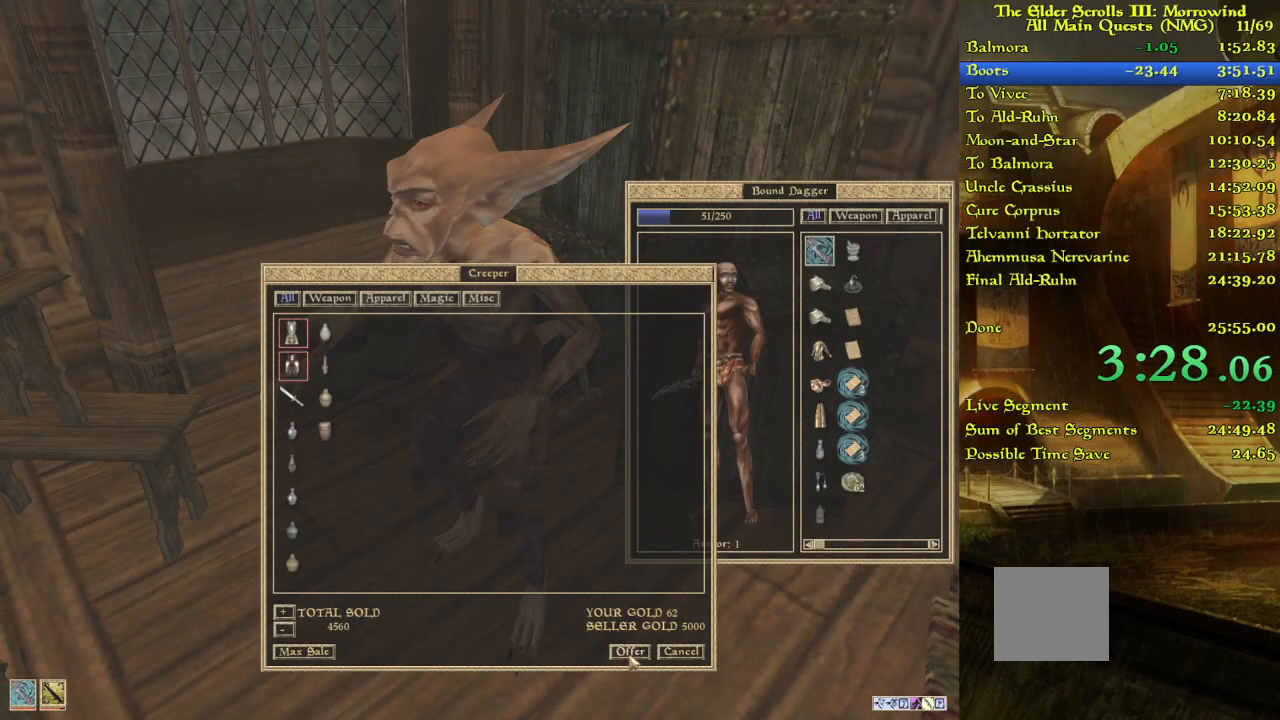
{"keys": [], "events": []}
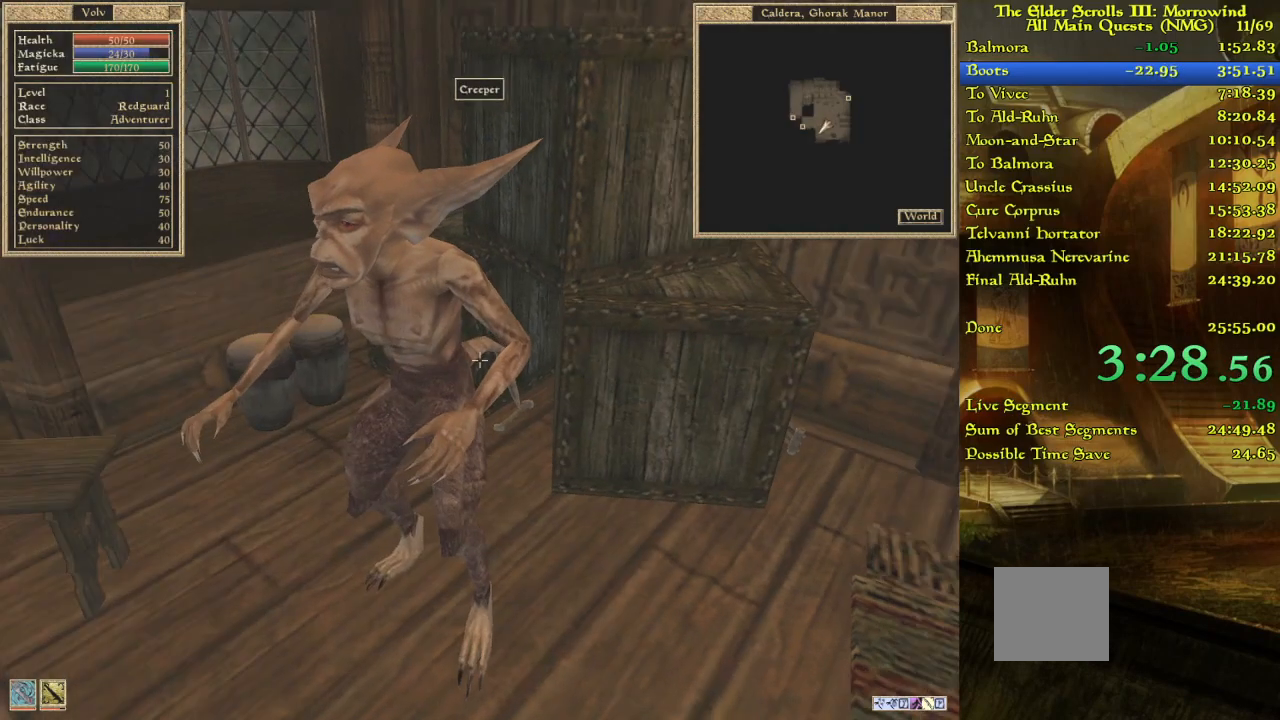
{"keys": [], "events": [[167, "w", "down"], [383, "w", "up"]]}
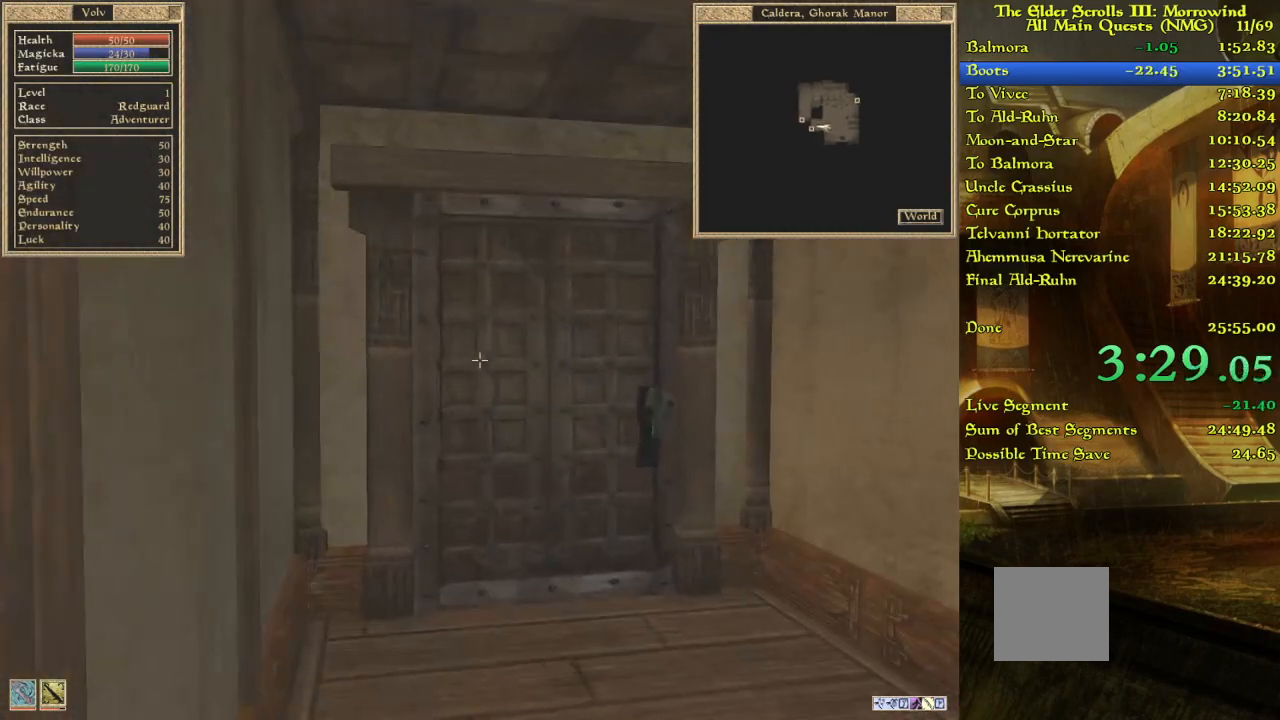
{"keys": [], "events": [[67, "w", "down"], [367, "w", "up"]]}
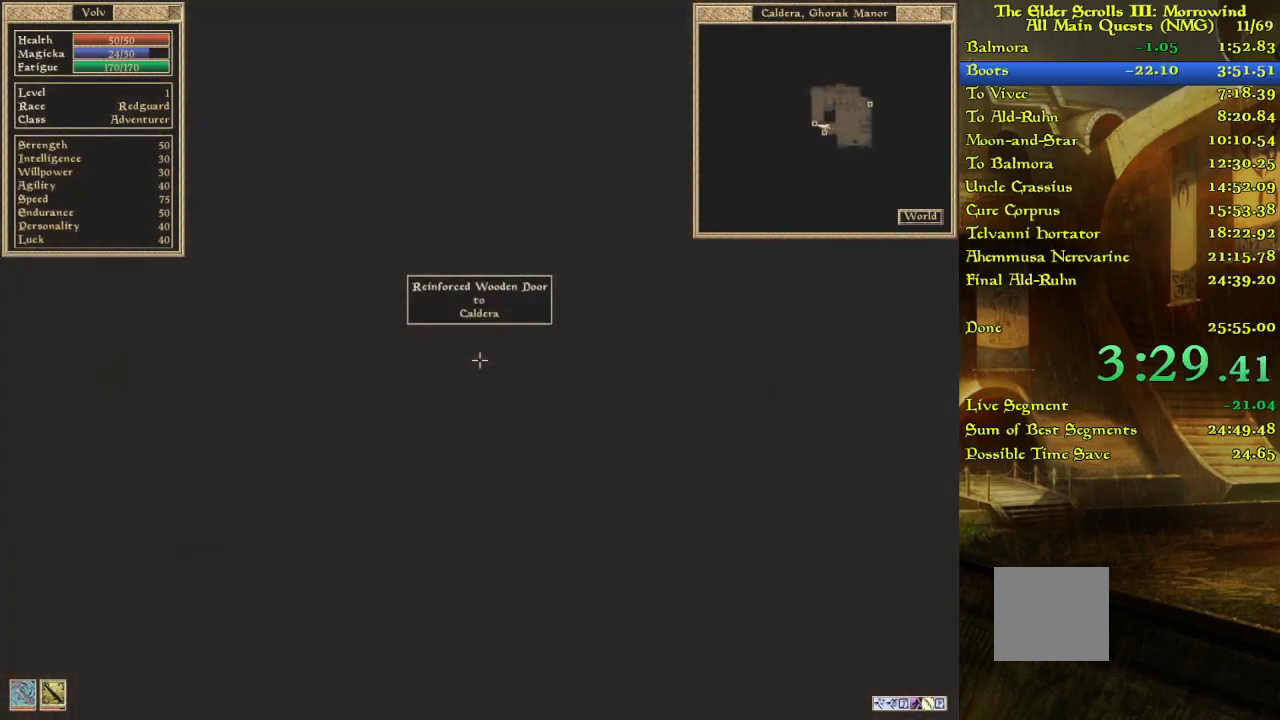
{"keys": ["w"], "events": [[33, "w", "down"]]}
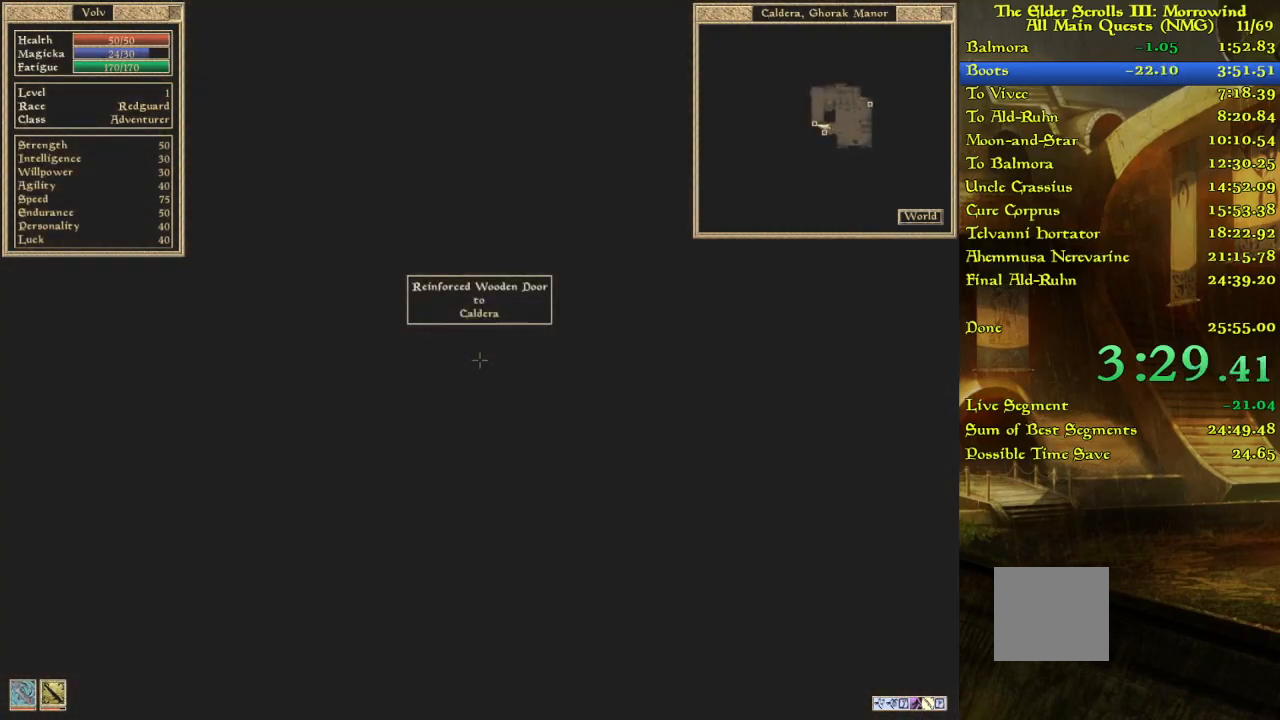
{"keys": [], "events": [[133, "w", "up"]]}
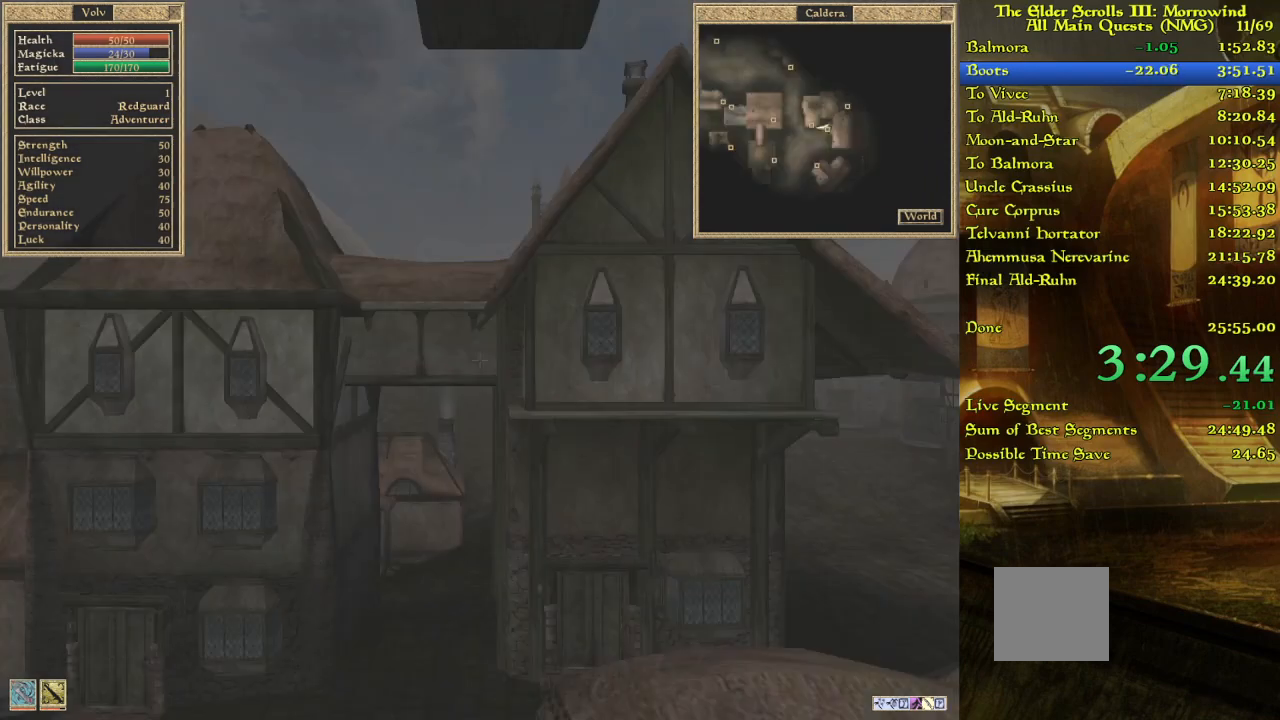
{"keys": ["w"], "events": [[150, "w", "down"], [433, "w", "up"], [483, "w", "down"]]}
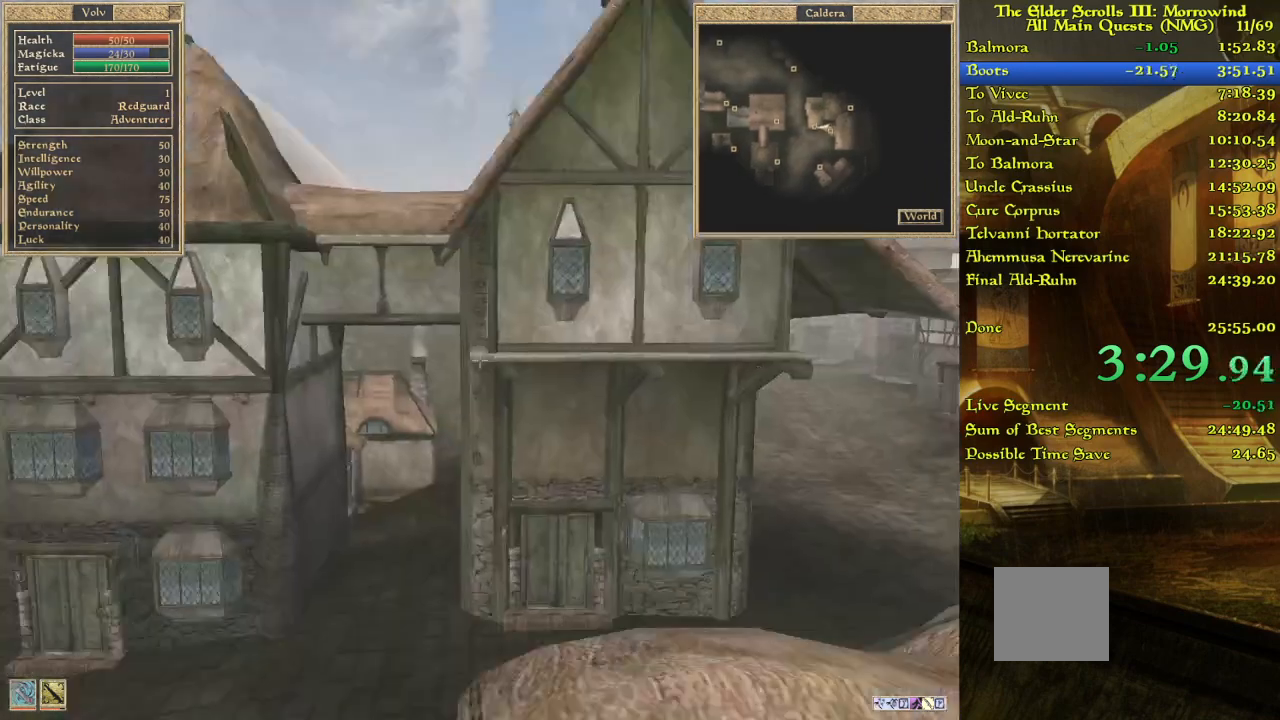
{"keys": ["w"], "events": [[100, "w", "up"], [183, "w", "down"], [317, "w", "up"], [433, "w", "down"]]}
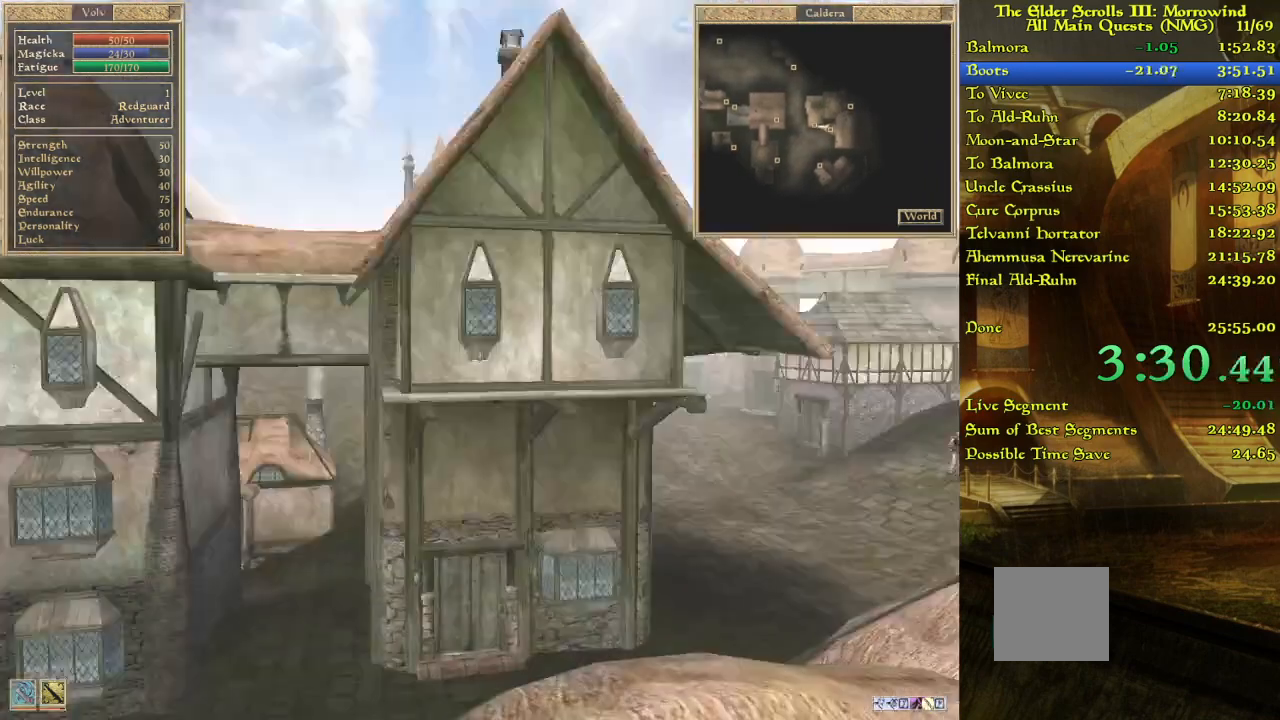
{"keys": ["w"], "events": []}
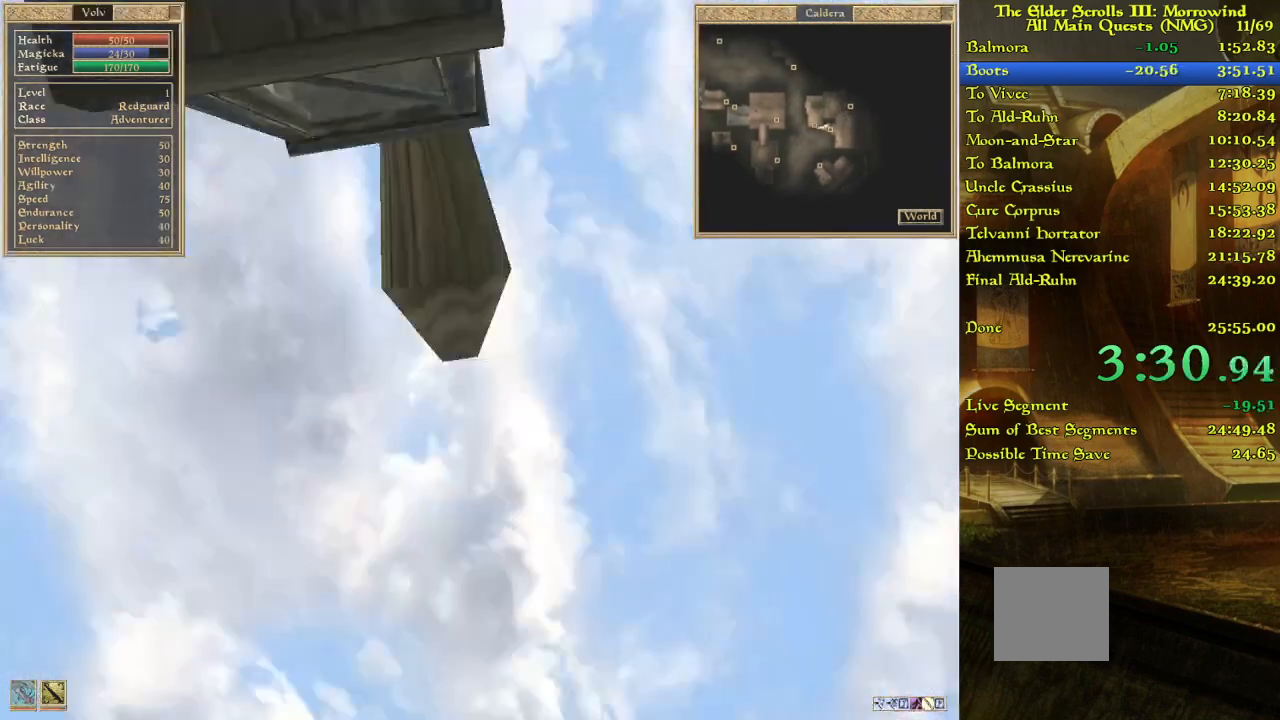
{"keys": ["w"], "events": [[233, "w", "up"], [317, "w", "down"]]}
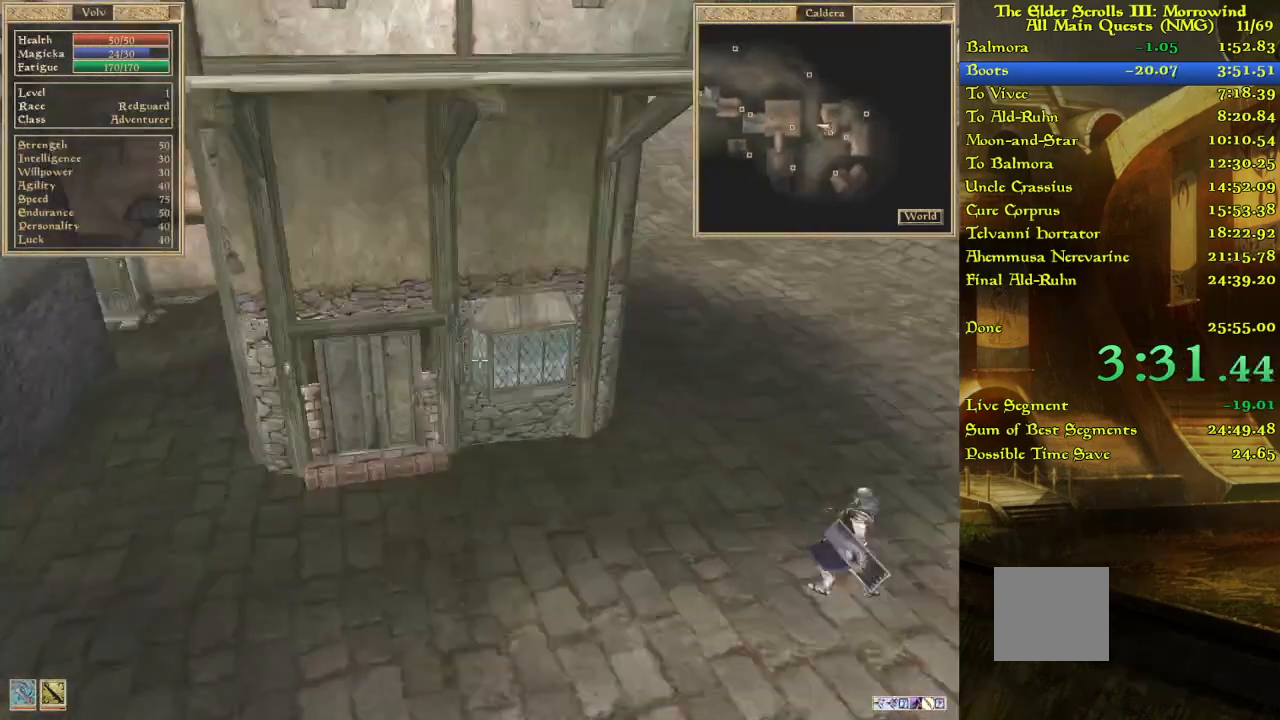
{"keys": ["w"], "events": [[450, "w", "up"], [500, "w", "down"]]}
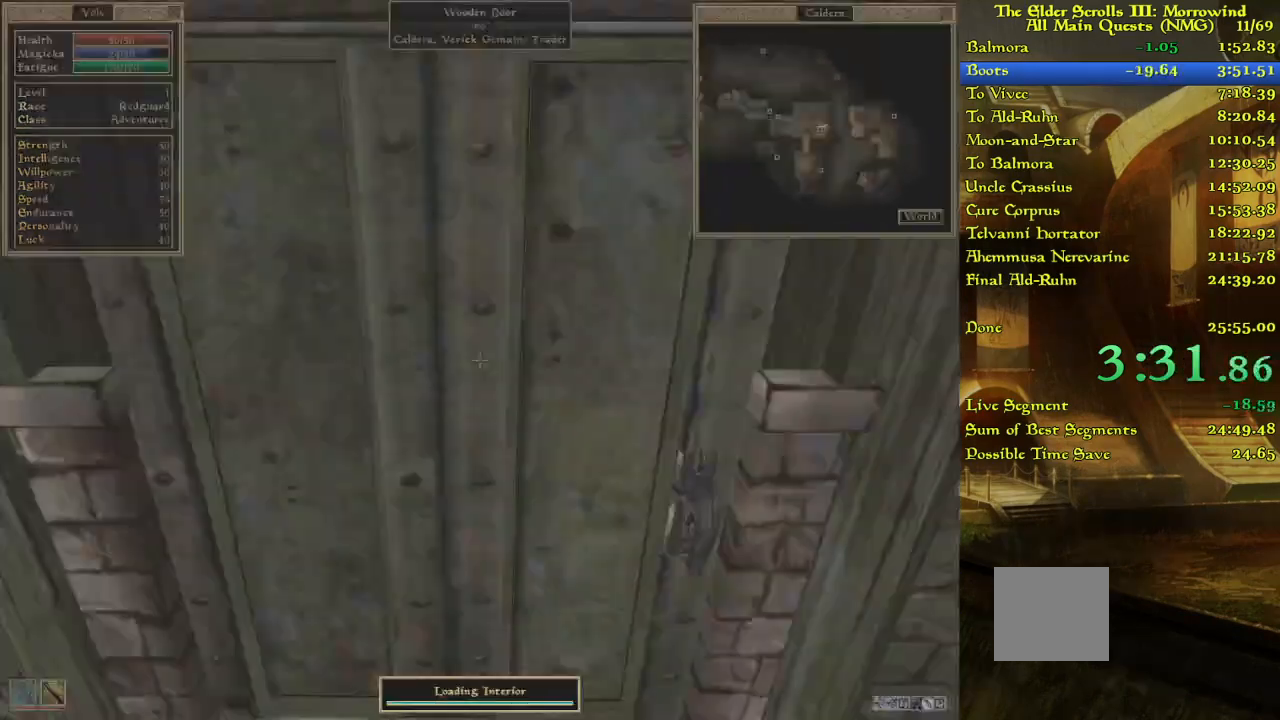
{"keys": [], "events": [[467, "w", "up"]]}